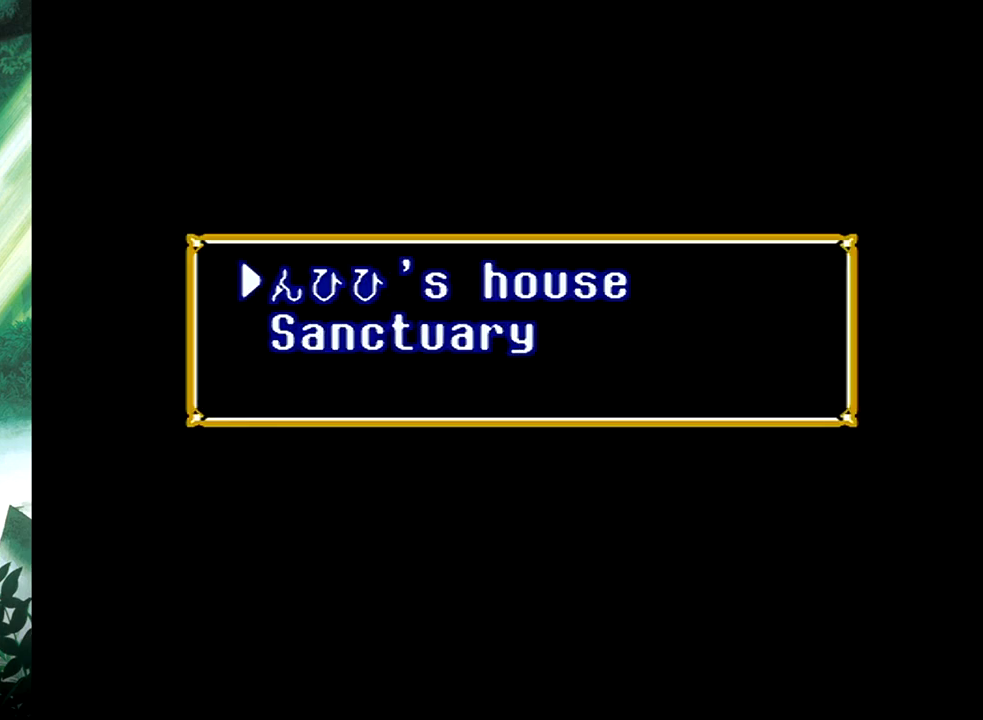
Gameplay with a controller (Xbox layout); each line is a JSON object with the inputs held at the frame after it. "events" lists button and stick changes between this image and that frame as [ms after this image, input, new state], when the widget could be followed in between. Not read: L2 R2 left_stick right_stick.
{"buttons": [], "events": []}
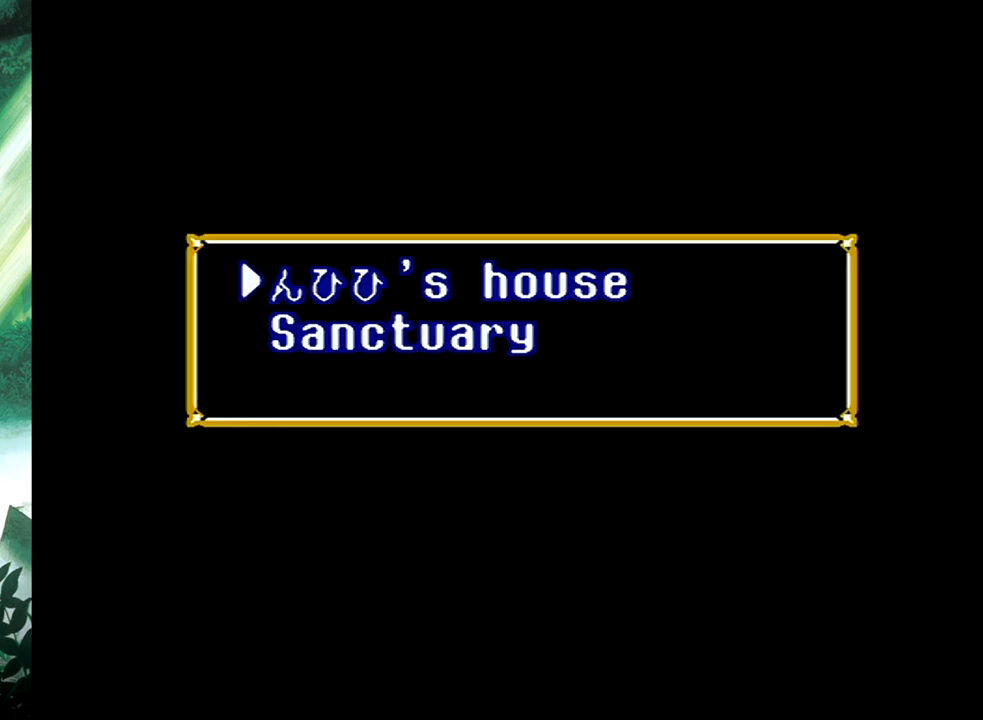
{"buttons": [], "events": []}
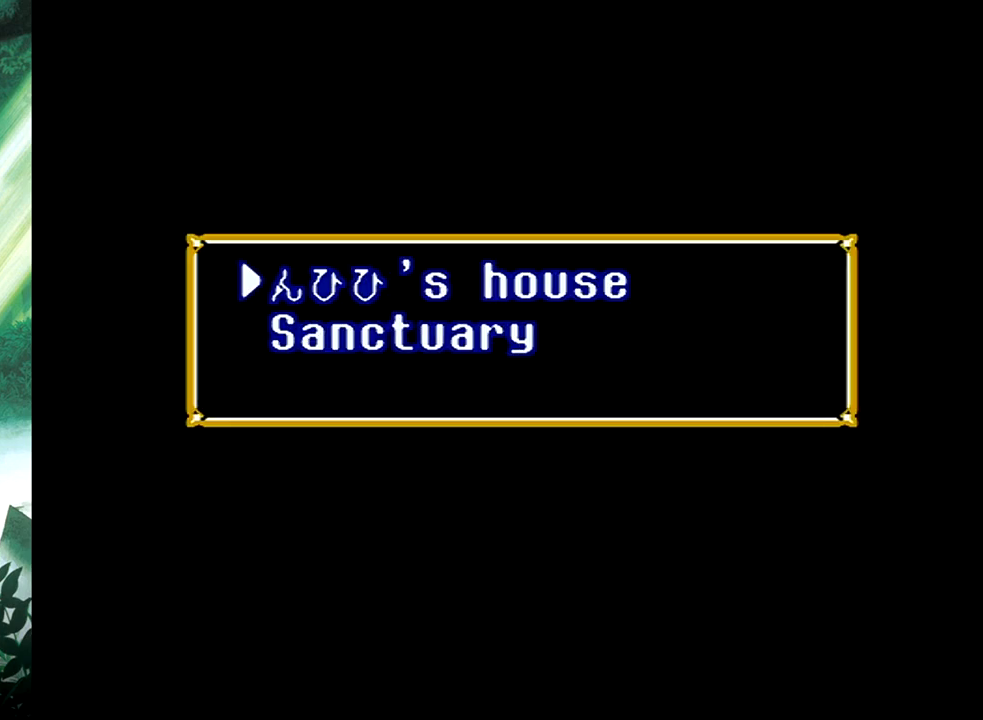
{"buttons": [], "events": []}
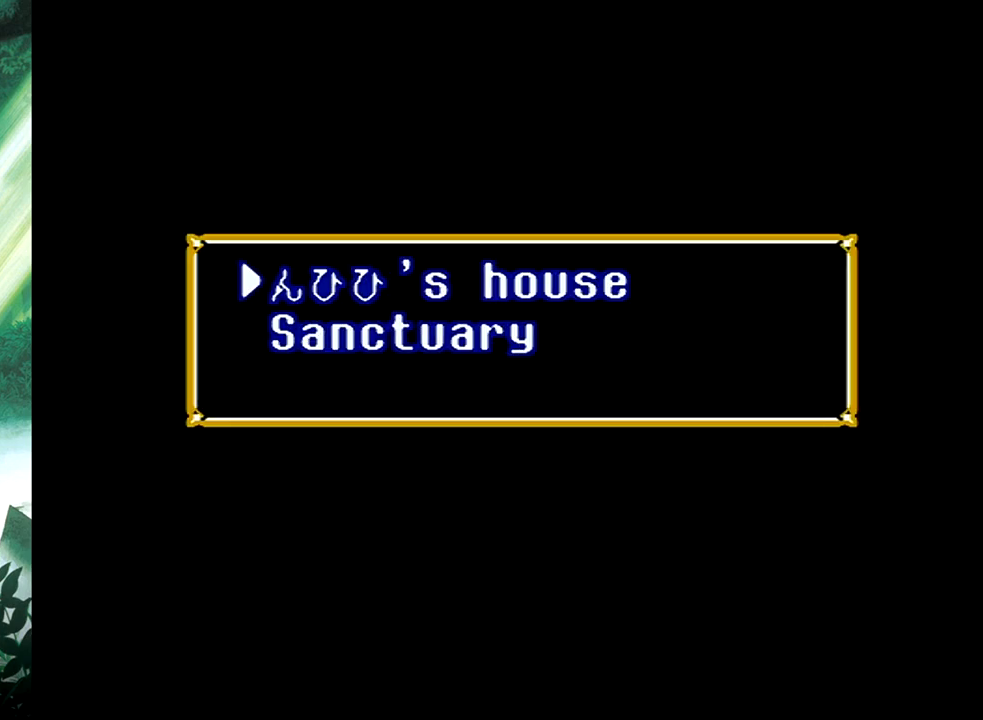
{"buttons": [], "events": [[383, "B", "down"], [450, "B", "up"]]}
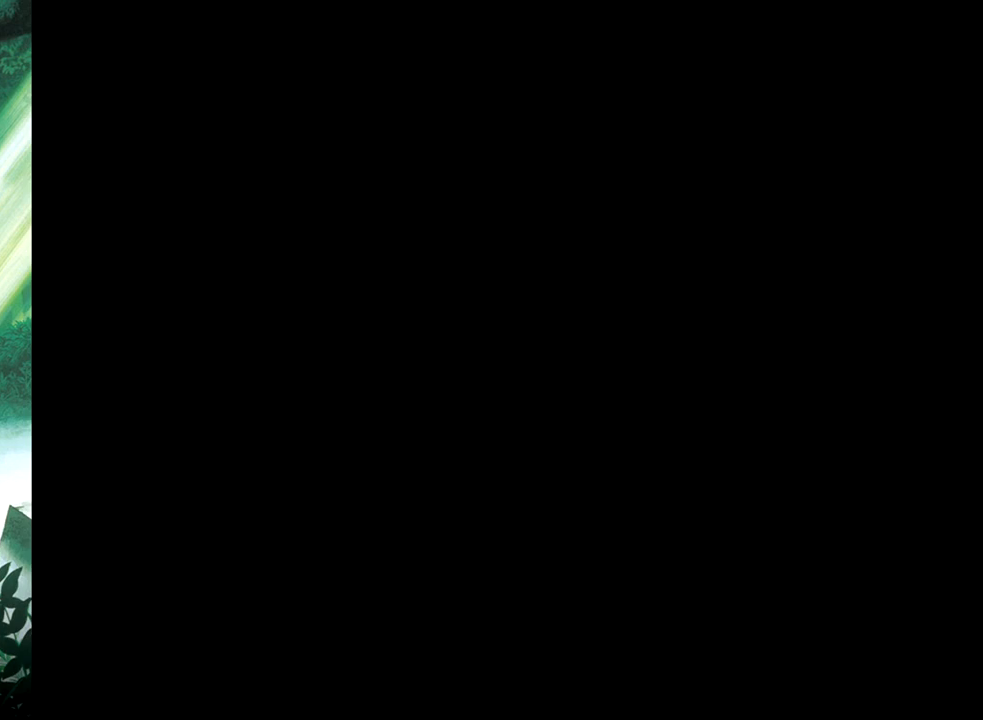
{"buttons": [], "events": []}
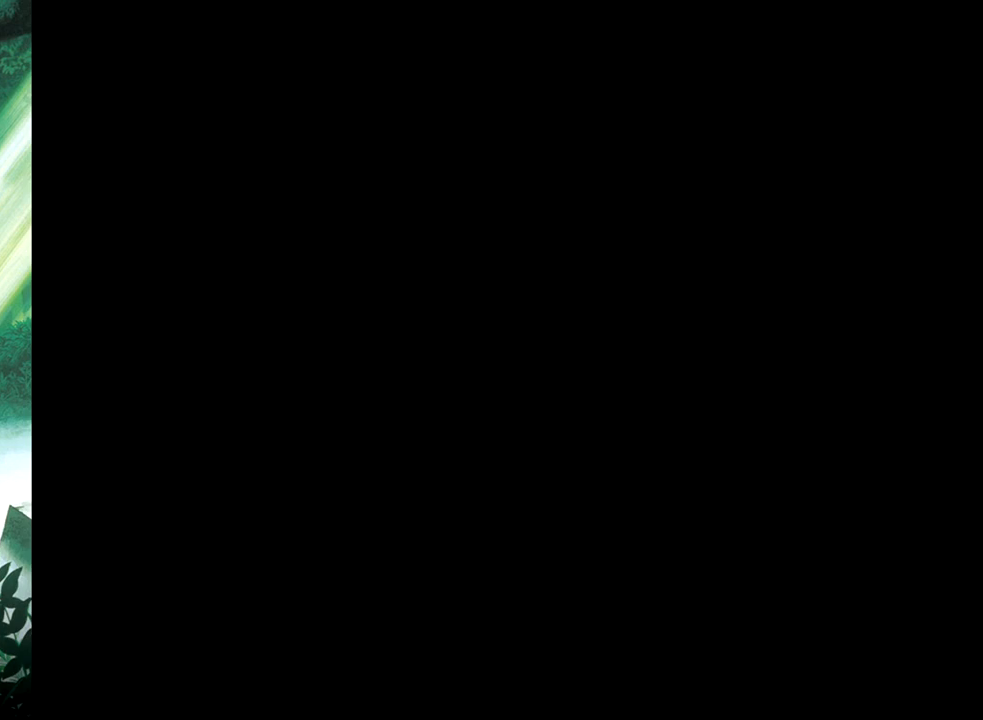
{"buttons": [], "events": []}
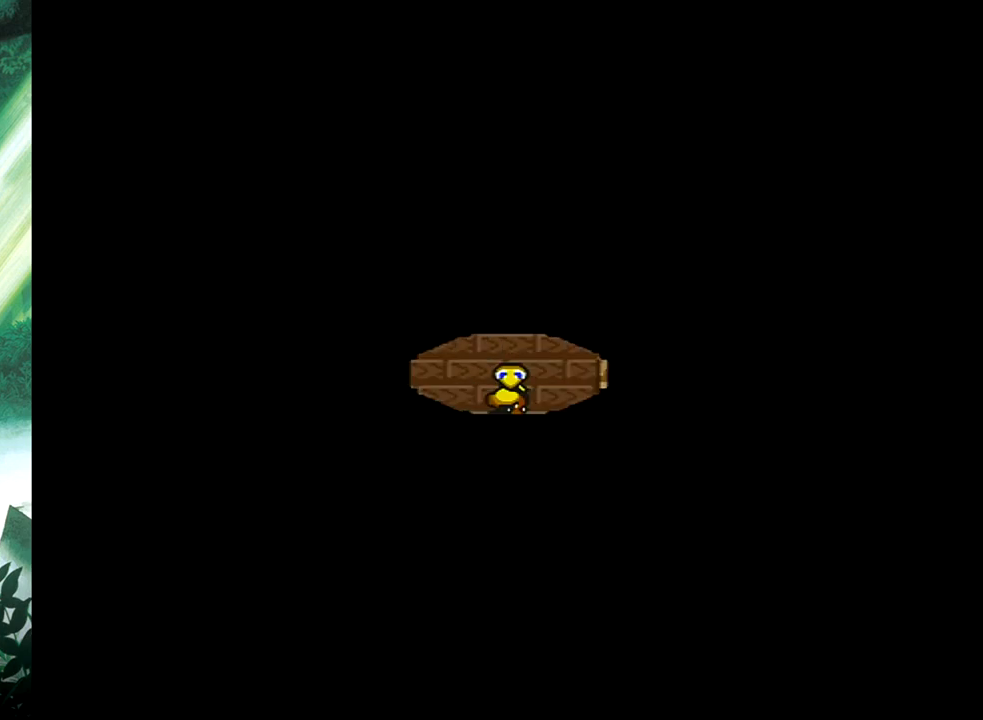
{"buttons": [], "events": []}
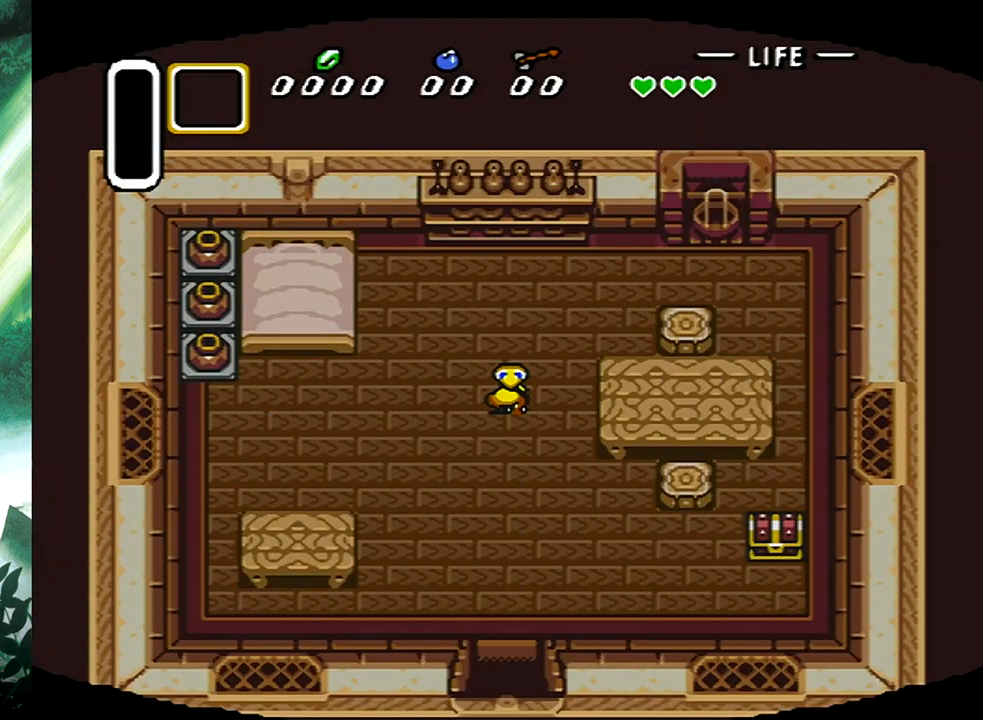
{"buttons": [], "events": []}
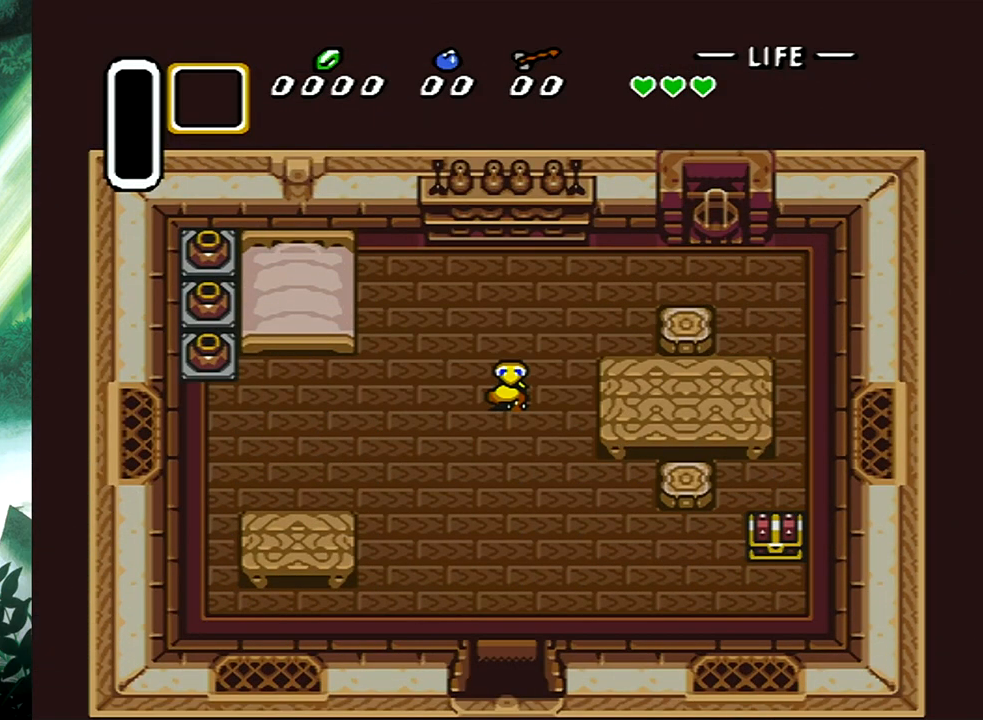
{"buttons": [], "events": []}
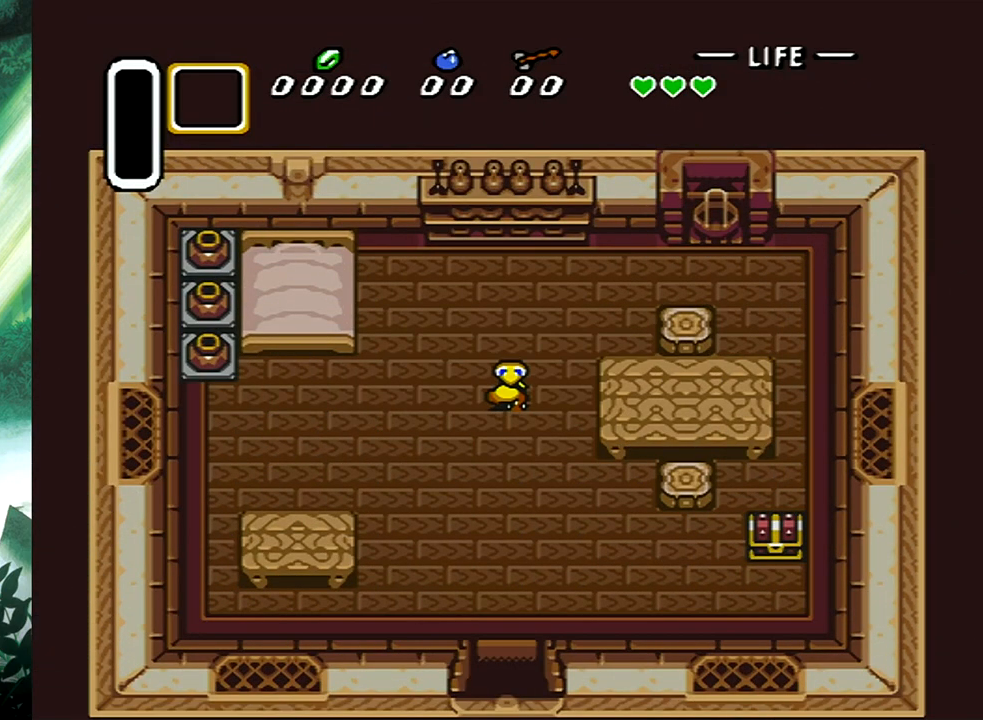
{"buttons": [], "events": []}
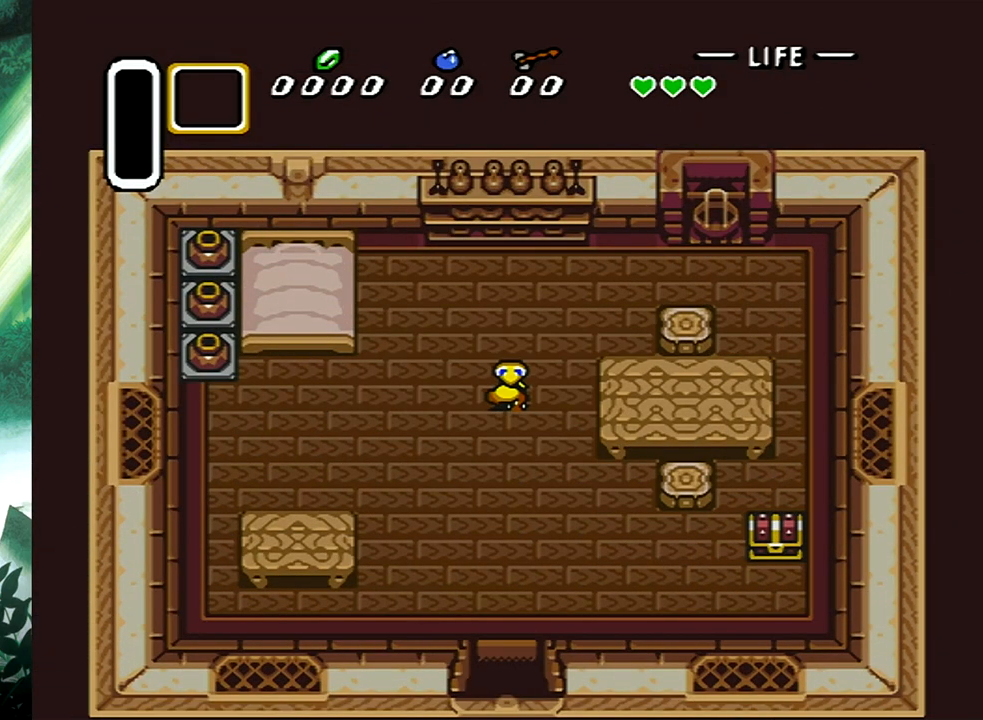
{"buttons": [], "events": []}
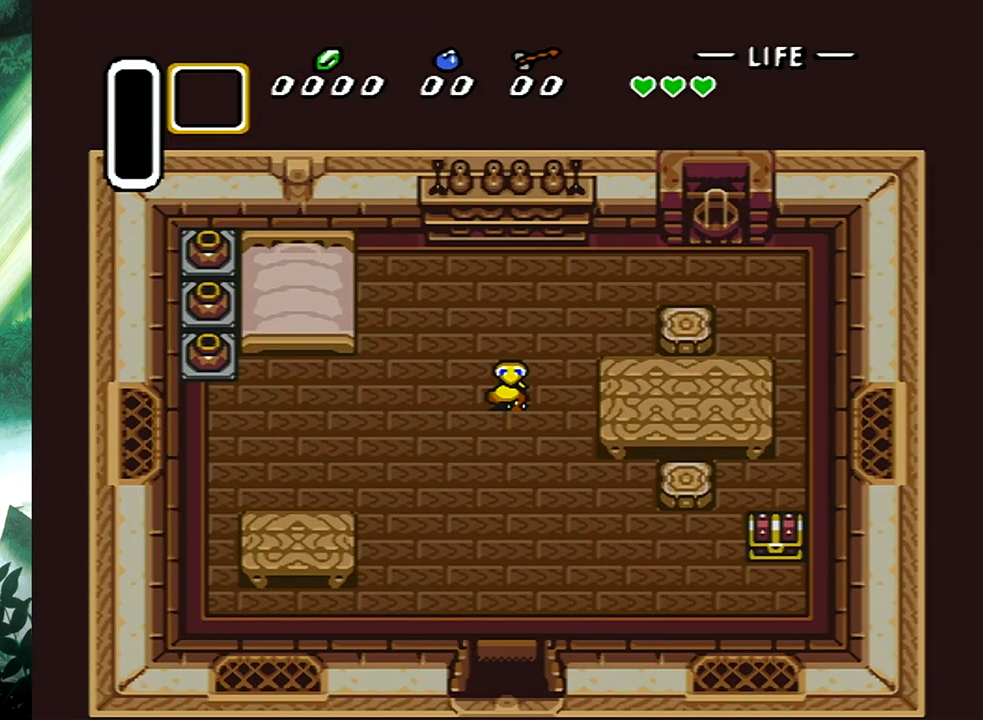
{"buttons": ["DPAD_DOWN", "DPAD_RIGHT"], "events": [[200, "DPAD_DOWN", "down"], [333, "DPAD_RIGHT", "down"]]}
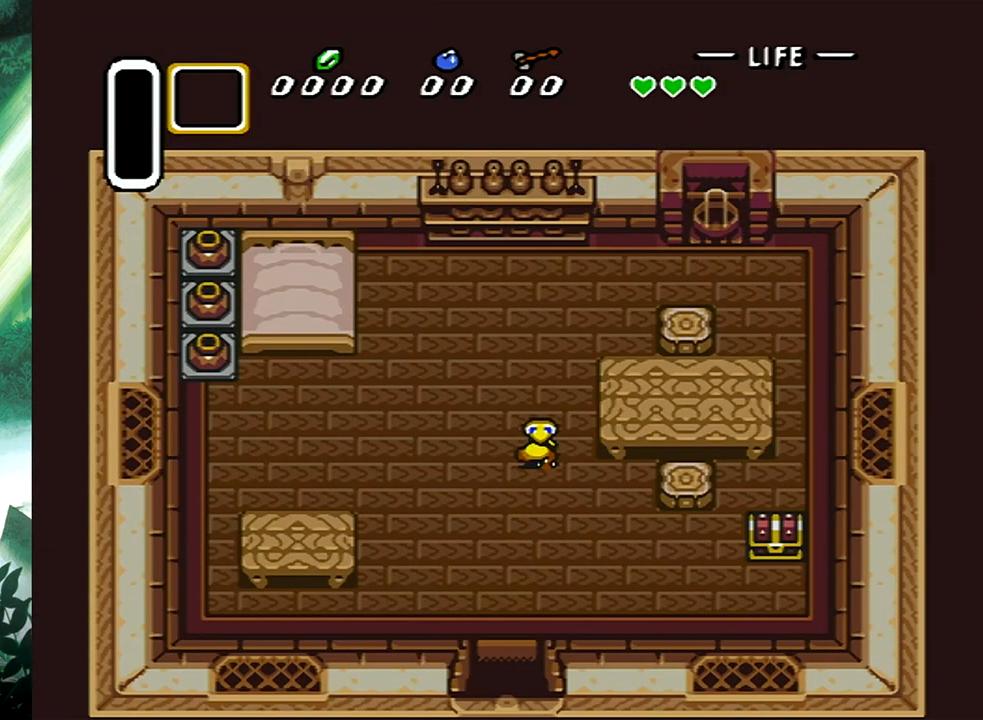
{"buttons": ["DPAD_DOWN", "DPAD_RIGHT"], "events": []}
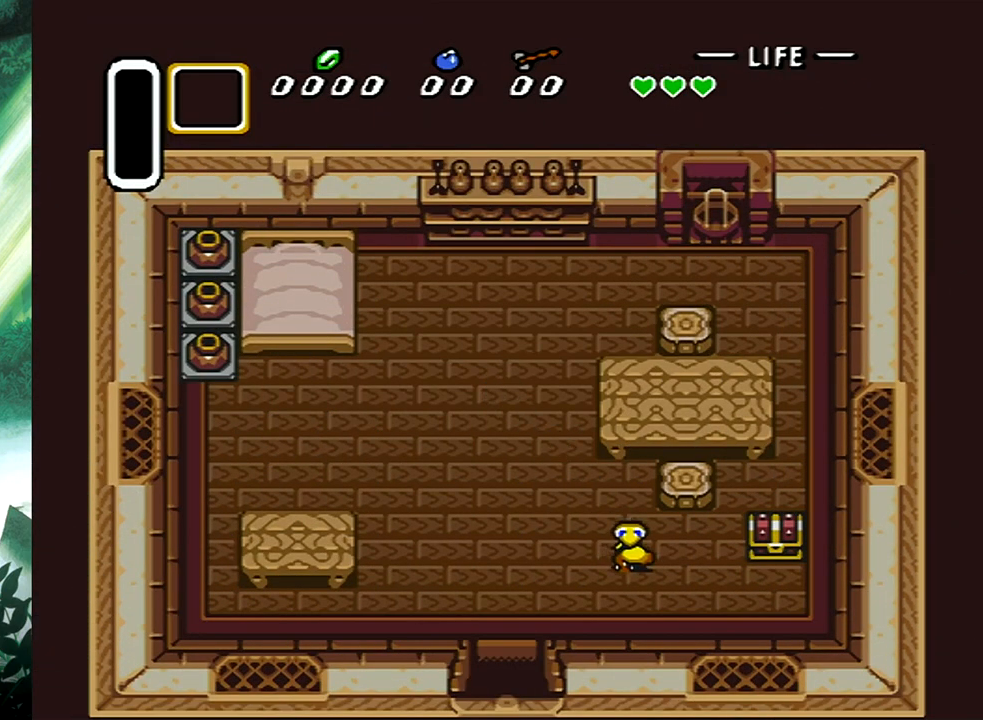
{"buttons": ["DPAD_UP"], "events": [[333, "DPAD_DOWN", "up"], [417, "DPAD_UP", "down"], [483, "DPAD_RIGHT", "up"]]}
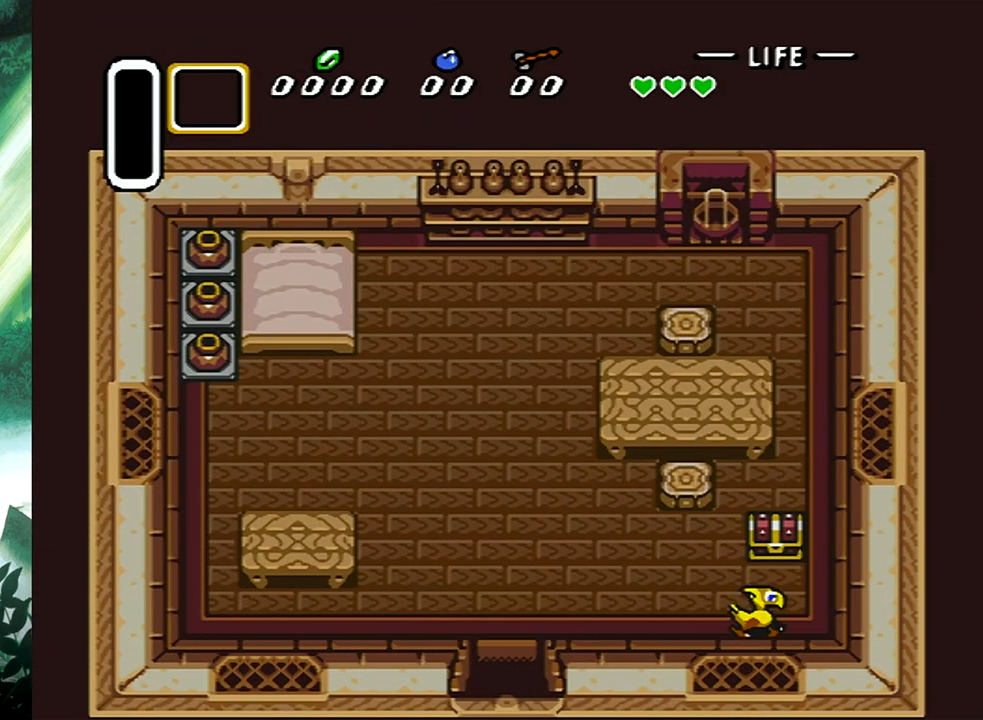
{"buttons": [], "events": [[50, "B", "down"], [217, "DPAD_UP", "up"], [333, "B", "up"]]}
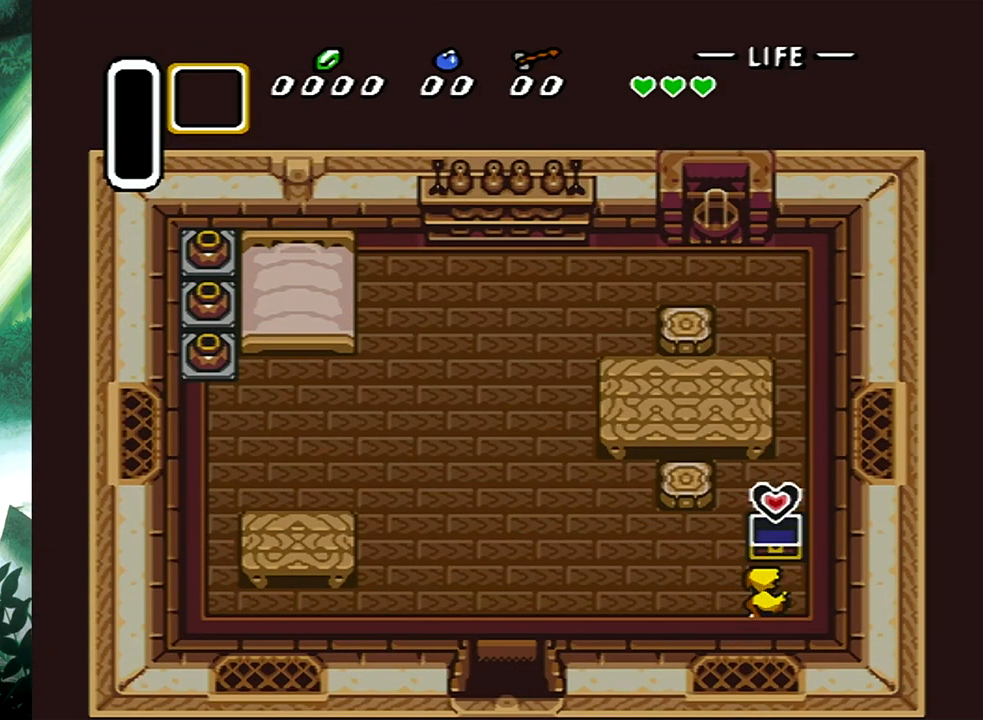
{"buttons": ["DPAD_LEFT"], "events": [[117, "DPAD_LEFT", "down"]]}
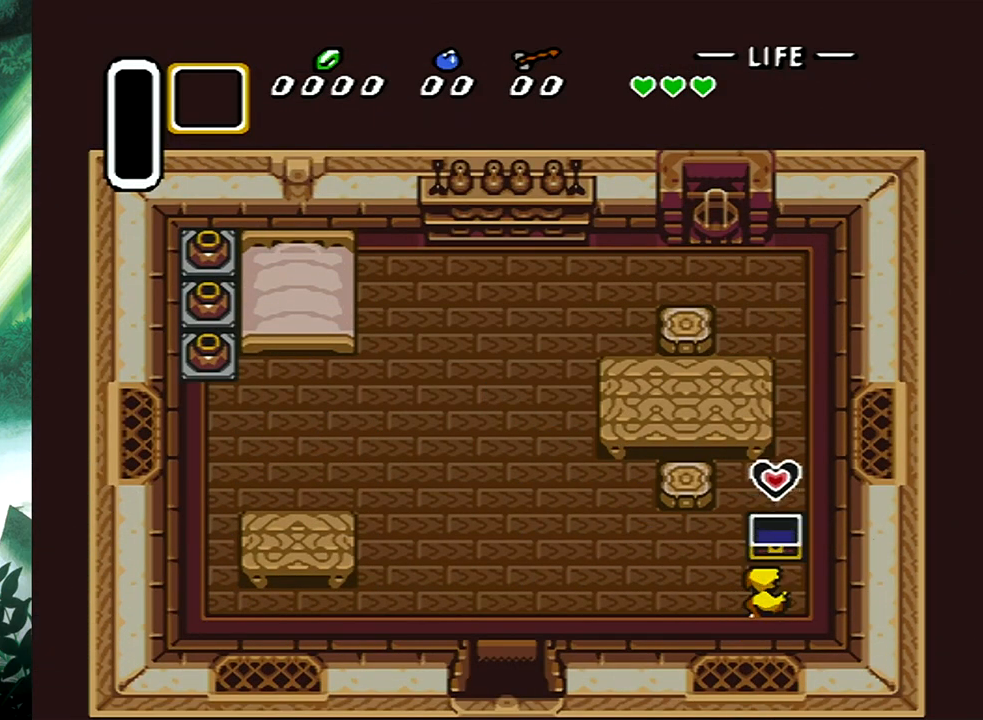
{"buttons": ["DPAD_LEFT"], "events": []}
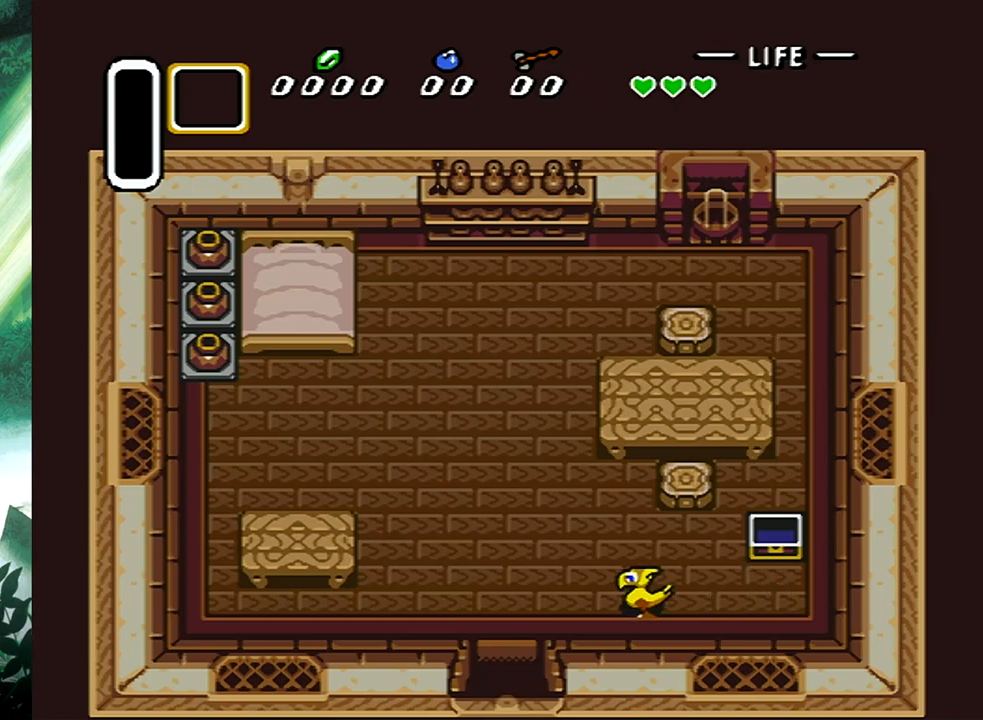
{"buttons": ["DPAD_DOWN"], "events": [[183, "DPAD_DOWN", "down"], [300, "DPAD_LEFT", "up"]]}
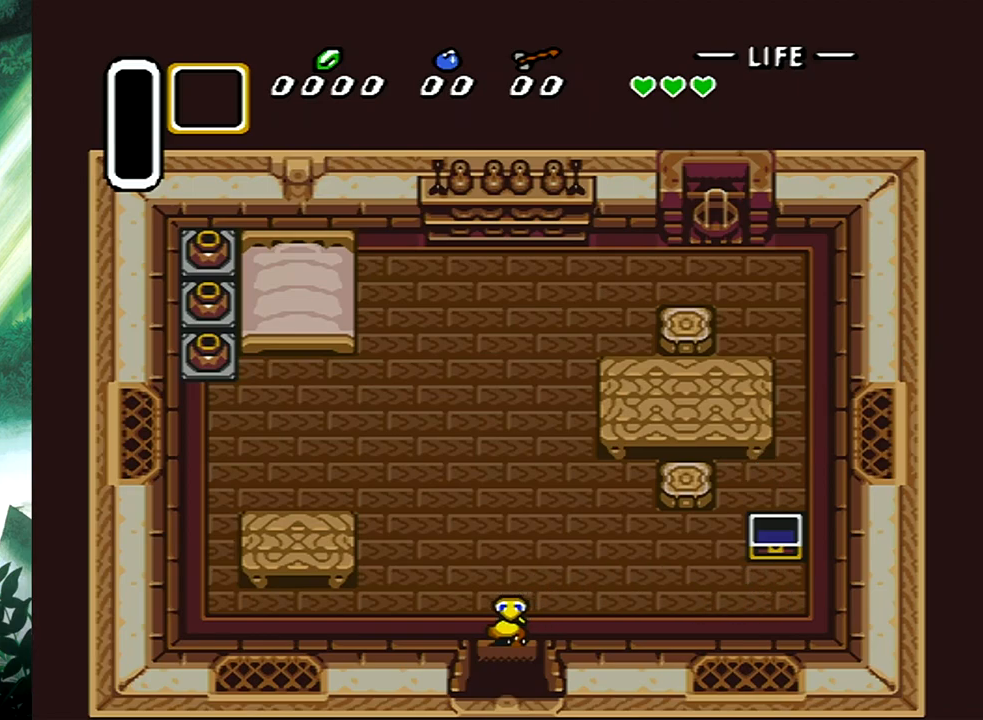
{"buttons": ["DPAD_DOWN"], "events": []}
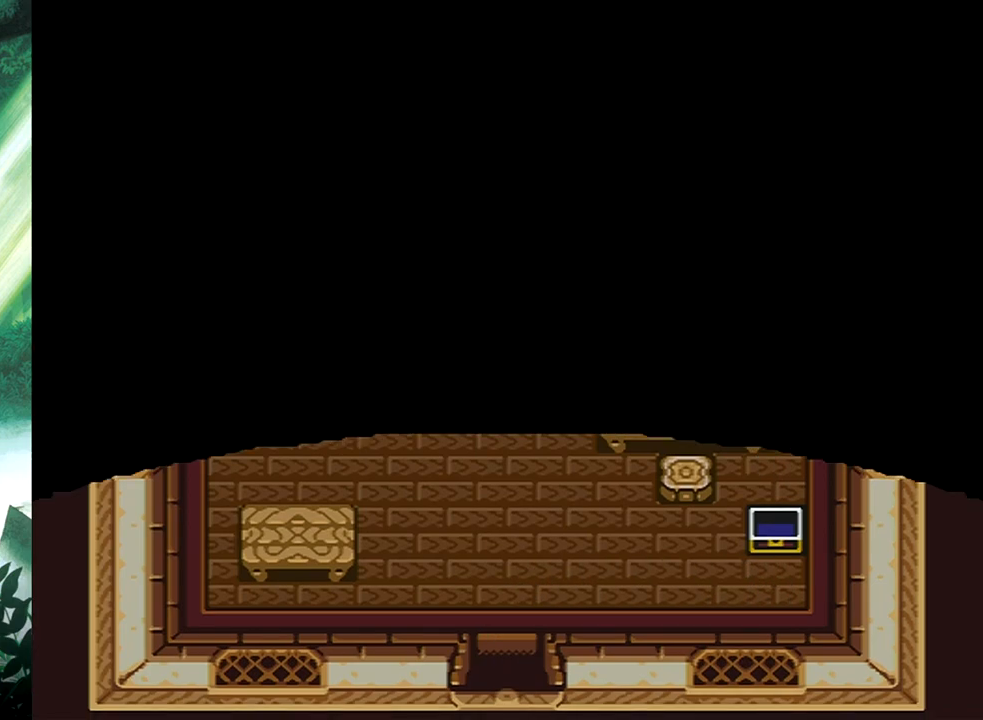
{"buttons": [], "events": [[83, "DPAD_DOWN", "up"]]}
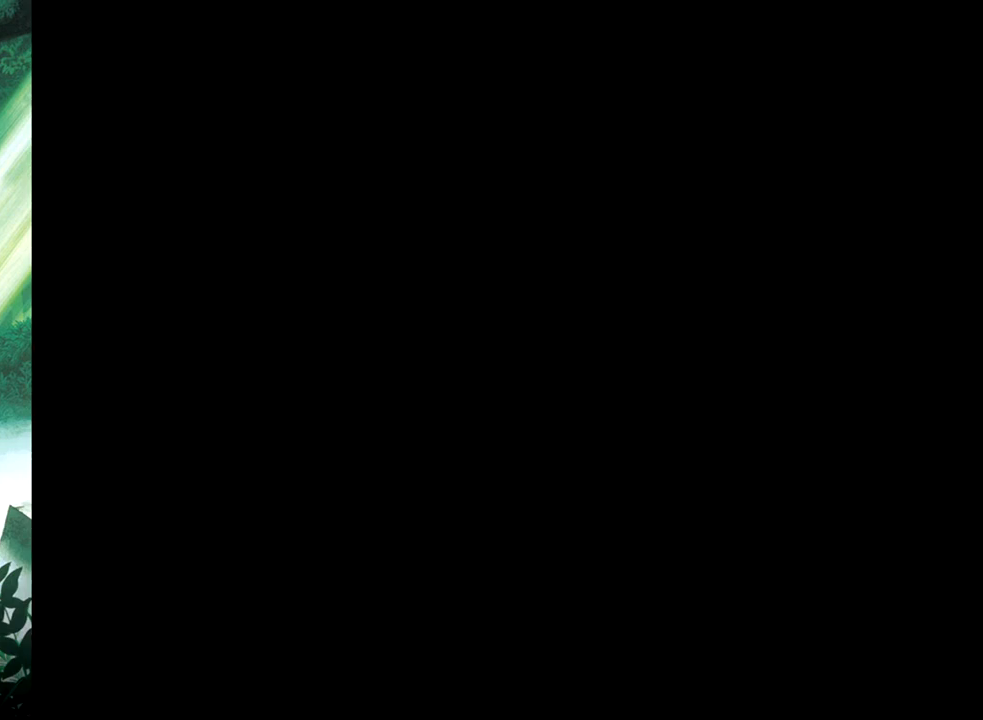
{"buttons": [], "events": []}
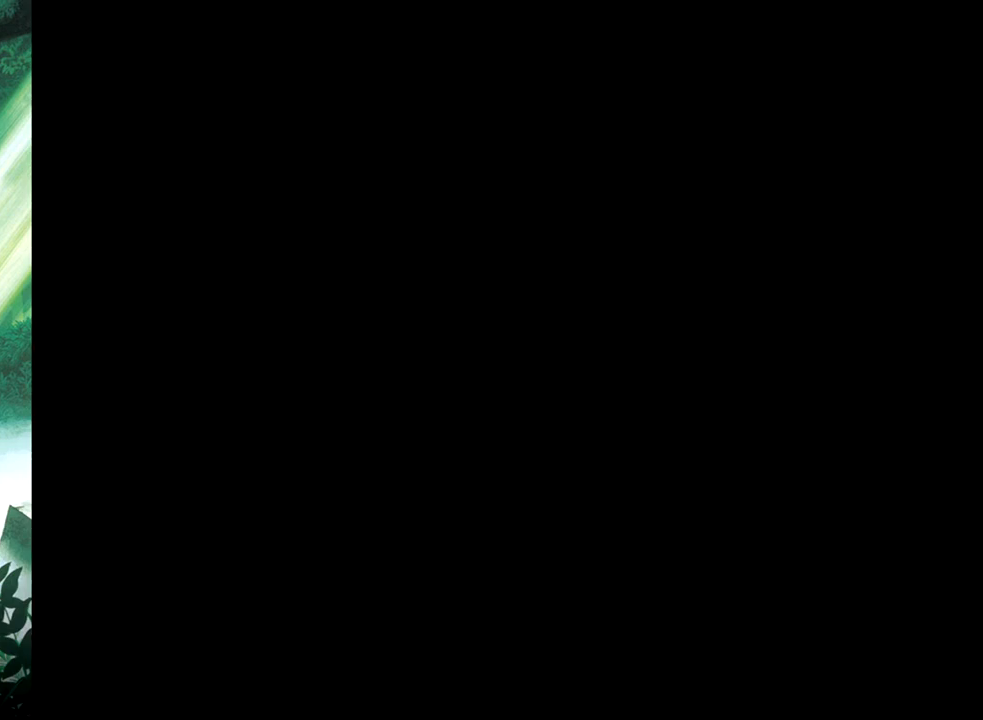
{"buttons": [], "events": []}
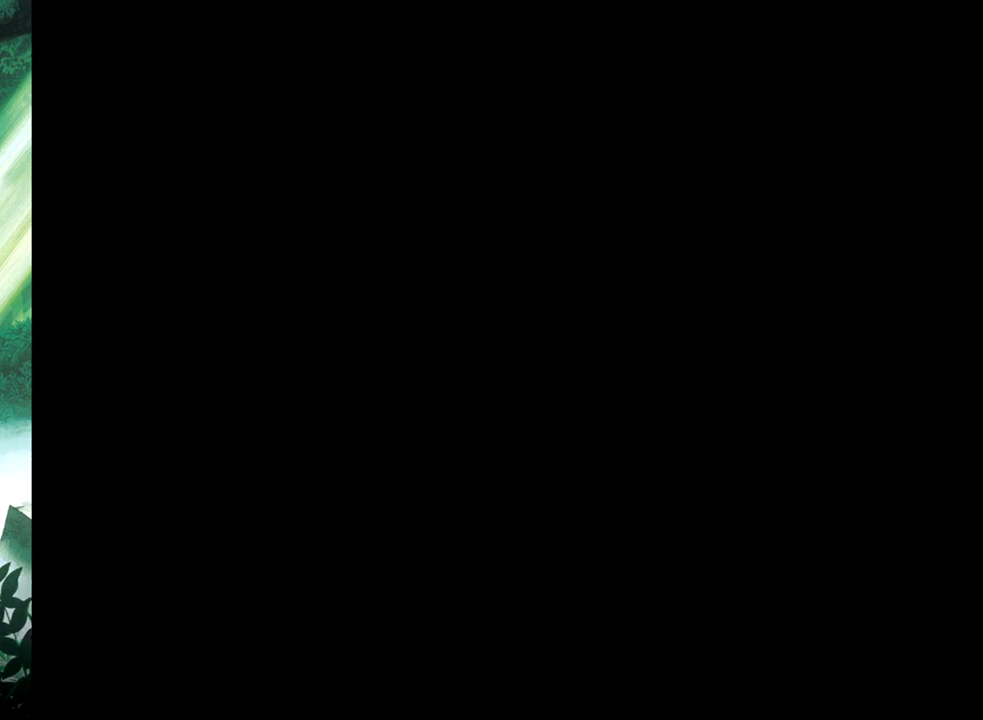
{"buttons": [], "events": []}
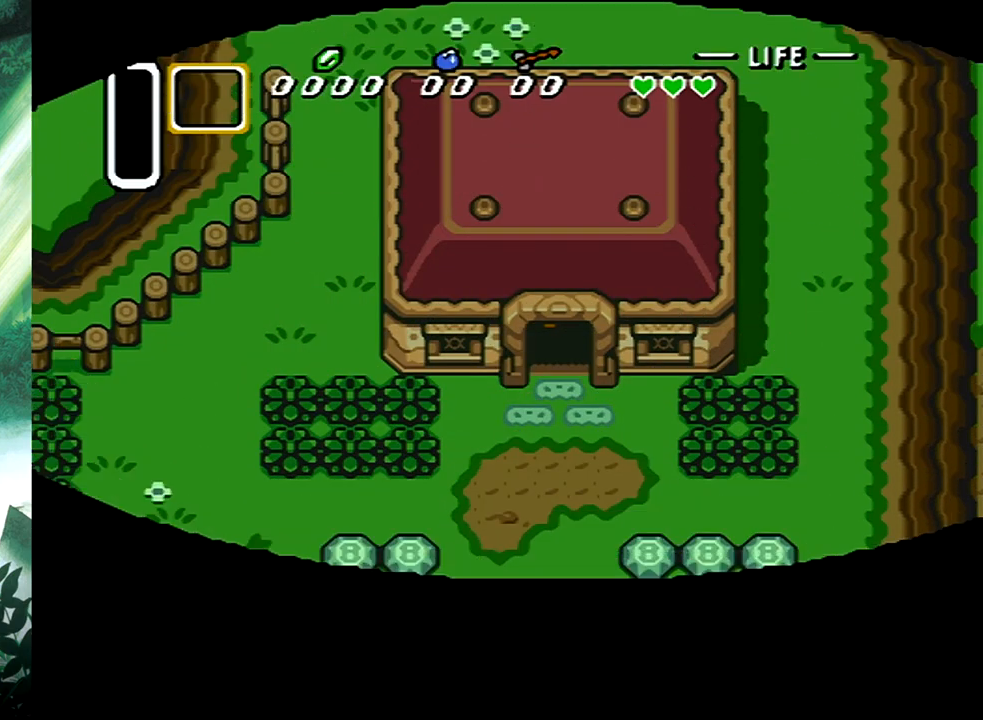
{"buttons": ["DPAD_DOWN", "DPAD_LEFT"], "events": [[383, "DPAD_DOWN", "down"], [467, "DPAD_LEFT", "down"]]}
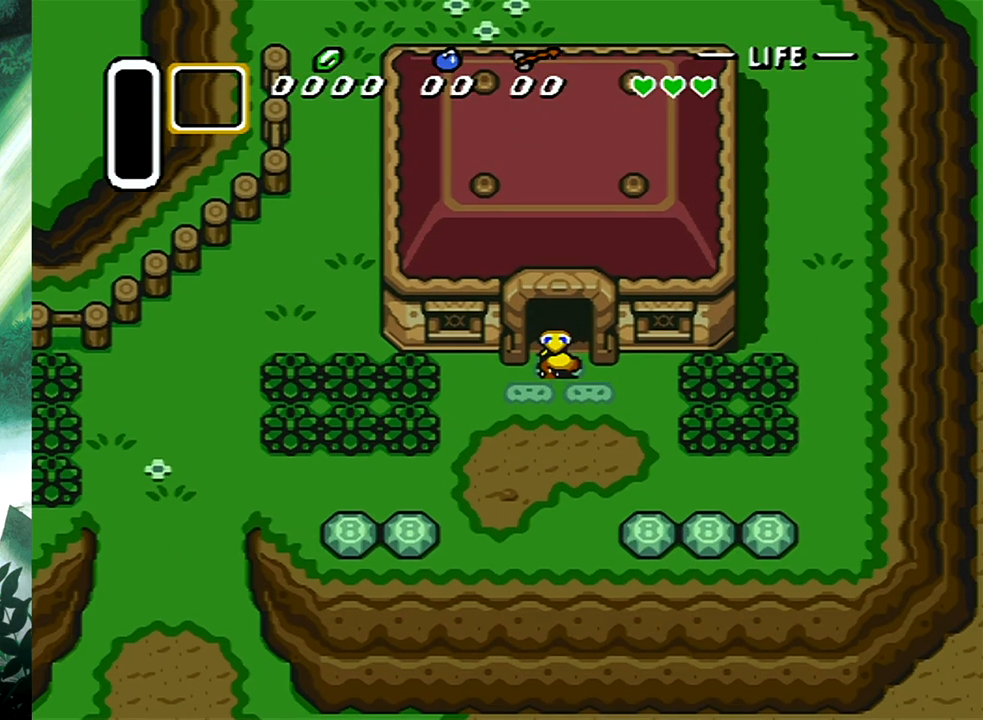
{"buttons": ["DPAD_DOWN", "DPAD_LEFT"], "events": [[17, "DPAD_DOWN", "up"], [33, "DPAD_UP", "down"], [183, "DPAD_UP", "up"], [200, "DPAD_UP", "down"], [267, "DPAD_UP", "up"], [417, "DPAD_DOWN", "down"]]}
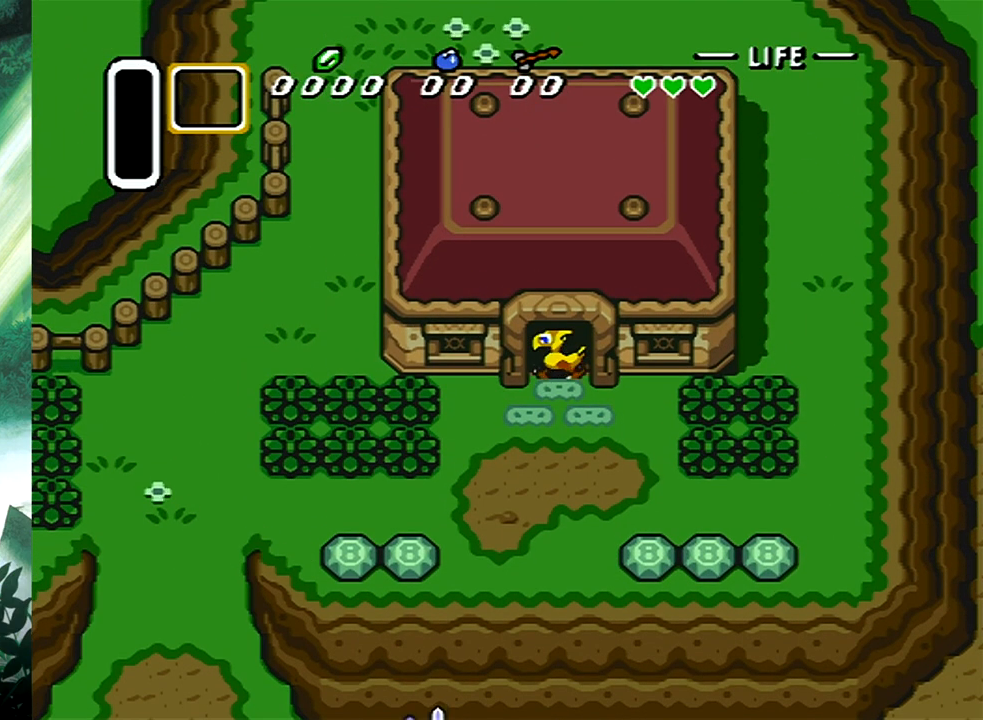
{"buttons": ["B", "DPAD_LEFT"], "events": [[150, "DPAD_DOWN", "up"], [283, "DPAD_UP", "down"], [450, "B", "down"], [483, "DPAD_UP", "up"]]}
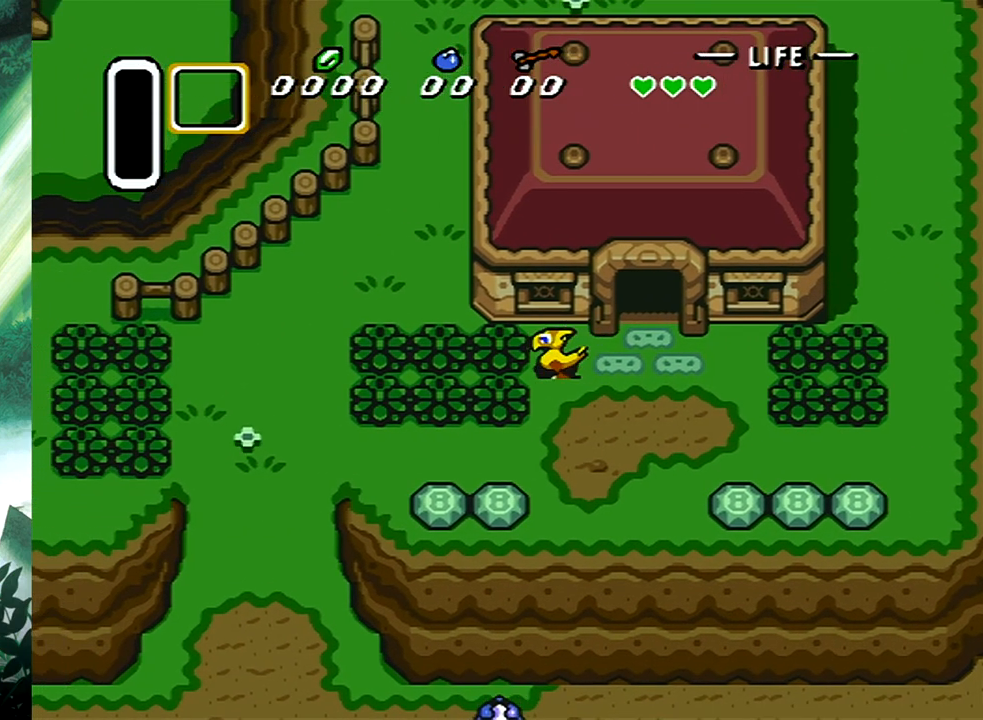
{"buttons": ["DPAD_LEFT"], "events": [[117, "B", "up"], [333, "B", "down"], [467, "B", "up"]]}
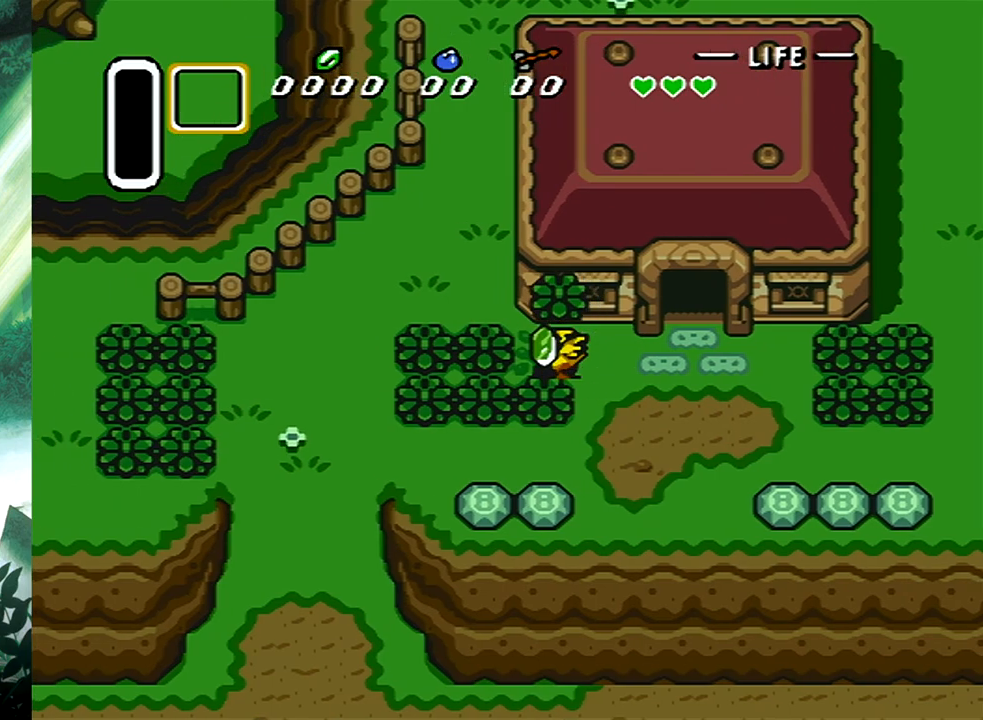
{"buttons": ["DPAD_LEFT"], "events": [[33, "B", "down"], [117, "B", "up"], [200, "B", "down"], [333, "B", "up"], [383, "B", "down"], [500, "B", "up"]]}
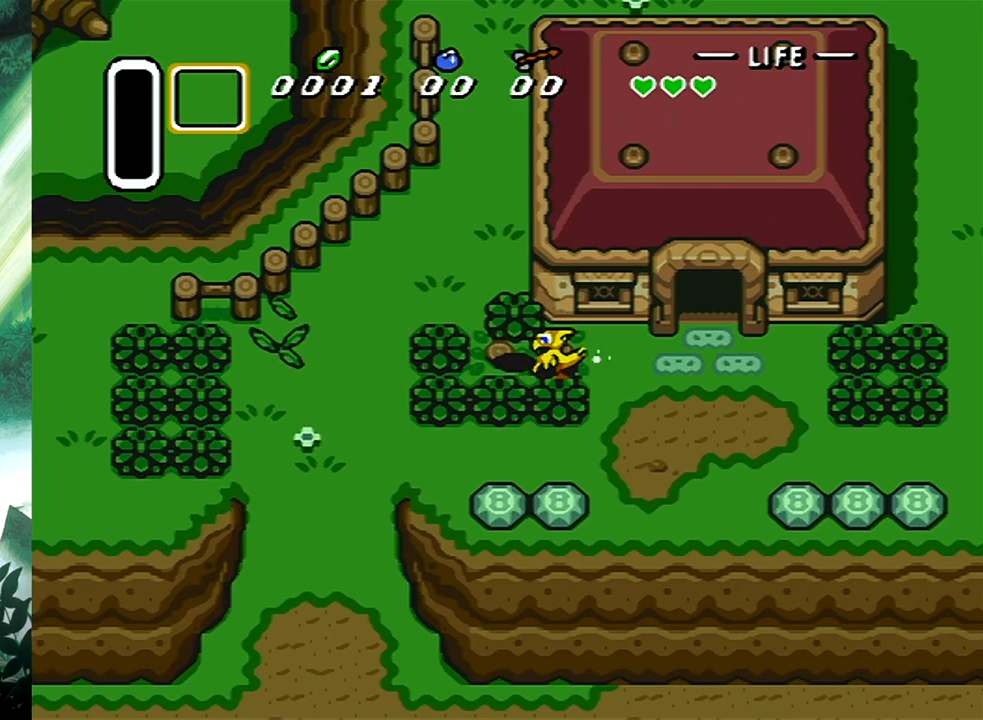
{"buttons": ["DPAD_UP"], "events": [[50, "B", "down"], [67, "DPAD_UP", "down"], [133, "DPAD_LEFT", "up"], [167, "B", "up"], [217, "B", "down"], [217, "DPAD_LEFT", "down"], [317, "B", "up"], [350, "DPAD_LEFT", "up"]]}